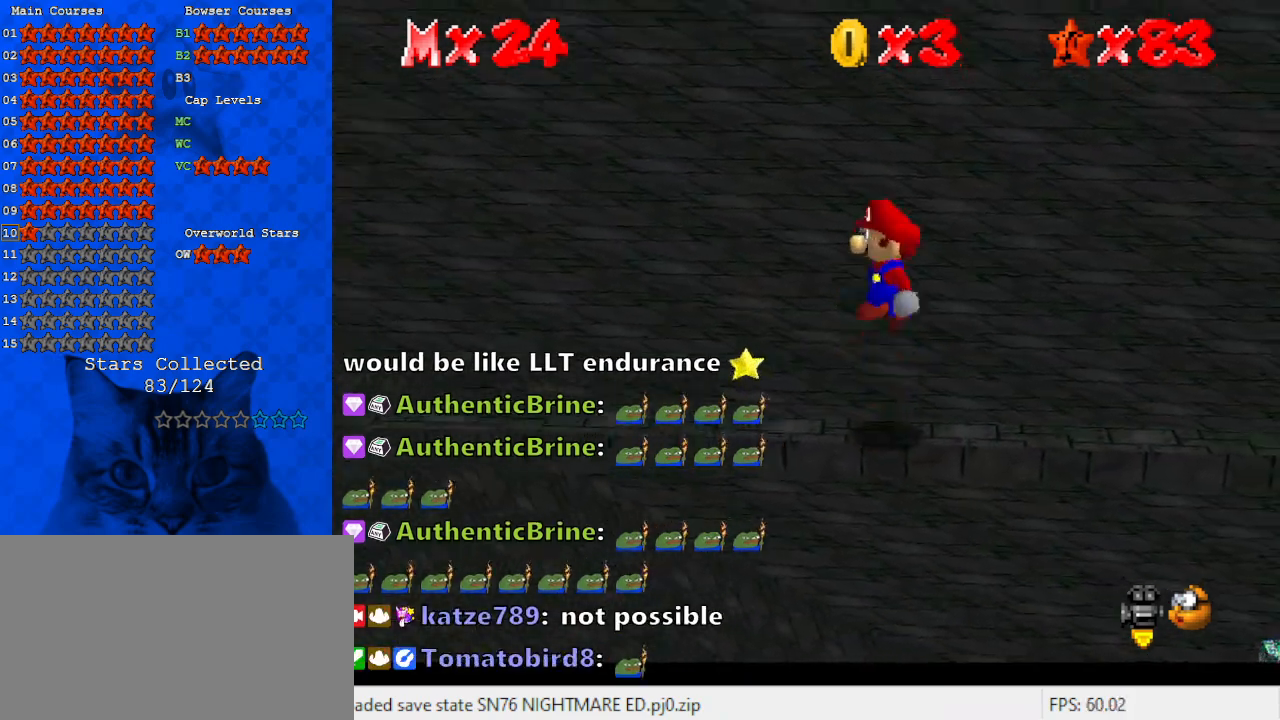
Gameplay with keyboard; each line is a JSON object with the keys held at the frame after it. "events" lists presses ("down") and releases ("up") of "a", "c", "ctrl", "d", "down", "left", "return", "right", "s", "shift", "up", "w", "x" and "y" between this image and that frame as [ms after this image, input, new state], when the widget could be followed in between. No other keys are recorded. Mouse input is not recorded.
{"keys": [], "events": [[33, "shift", "up"], [67, "d", "down"], [167, "d", "up"], [267, "d", "down"], [367, "d", "up"]]}
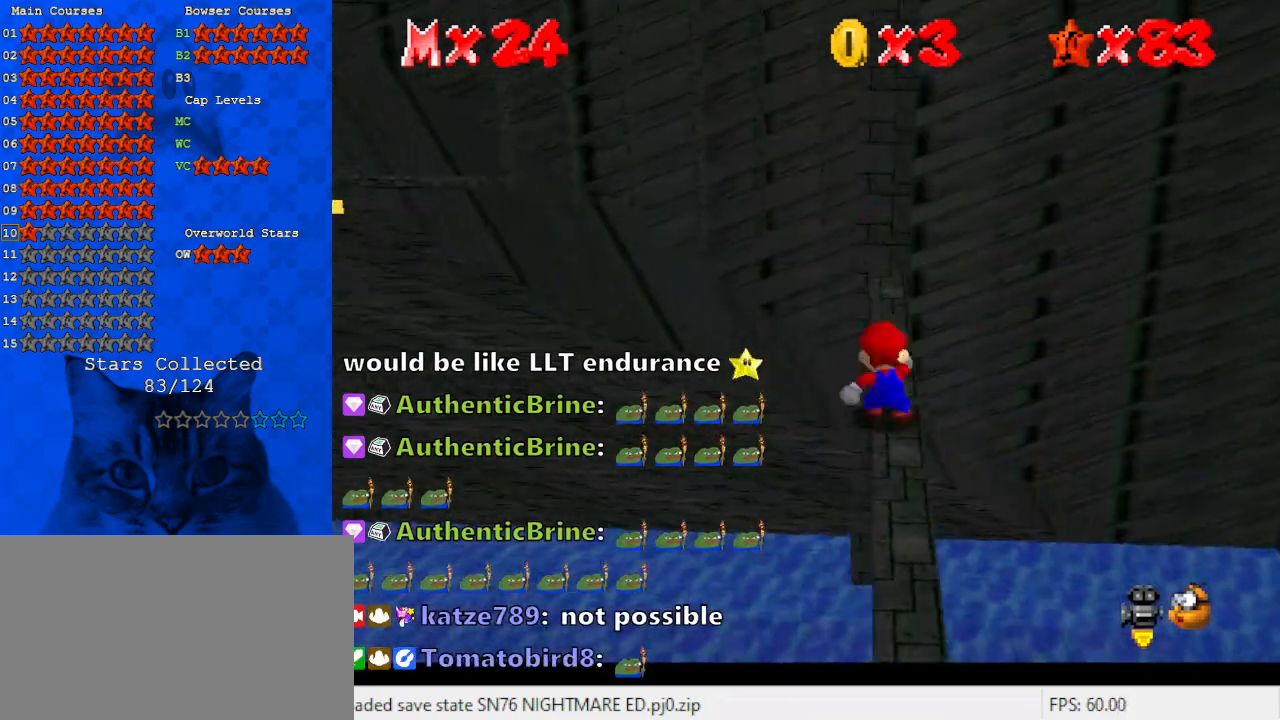
{"keys": [], "events": [[100, "shift", "down"], [200, "shift", "up"]]}
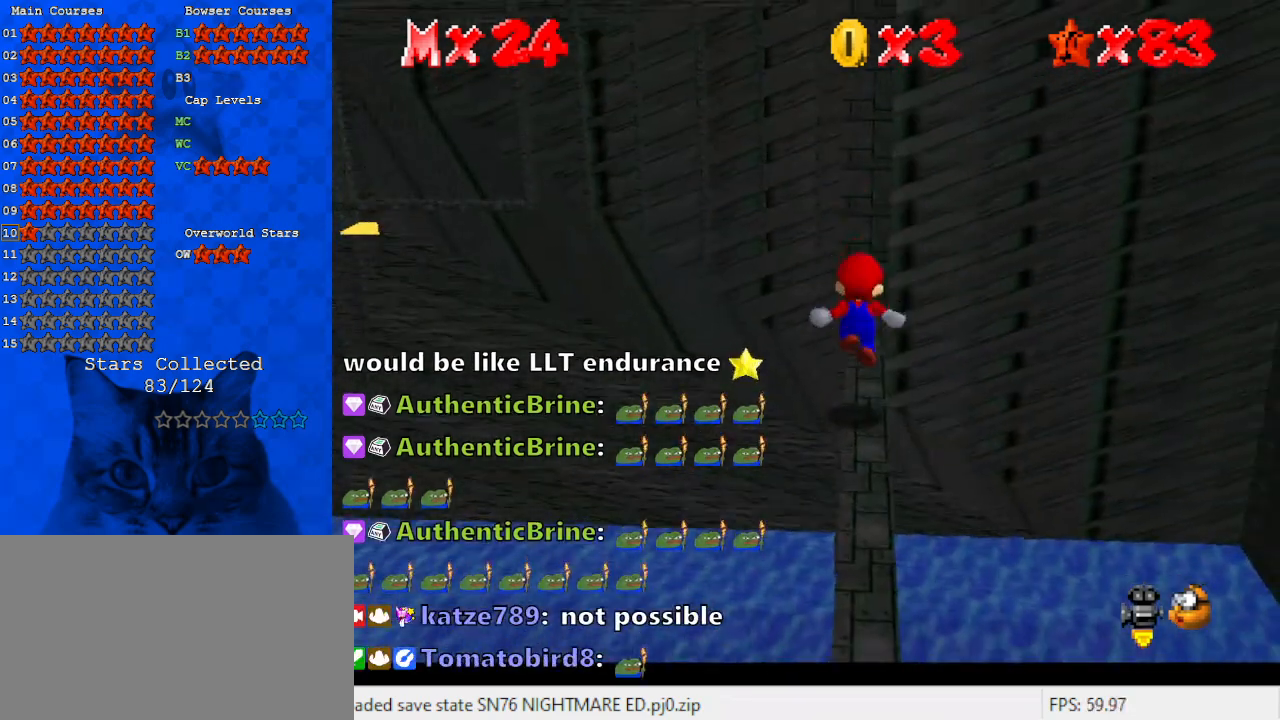
{"keys": ["shift"], "events": [[333, "shift", "down"]]}
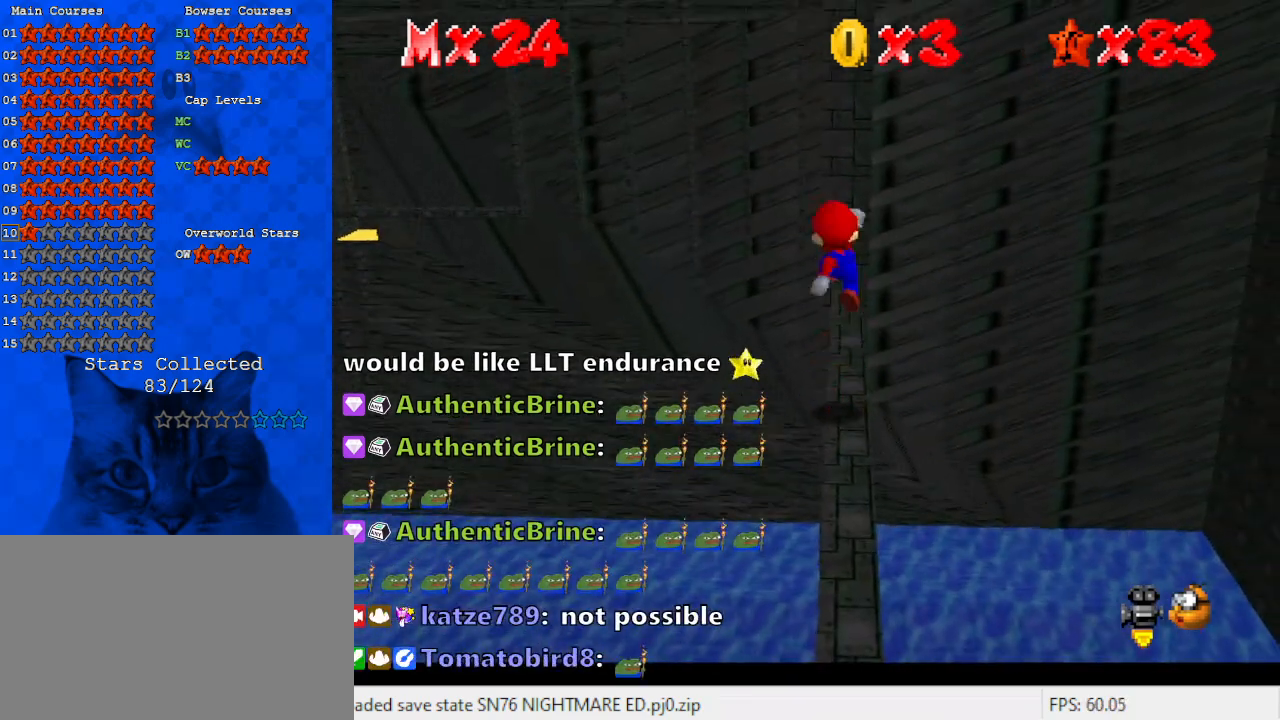
{"keys": [], "events": [[33, "shift", "up"]]}
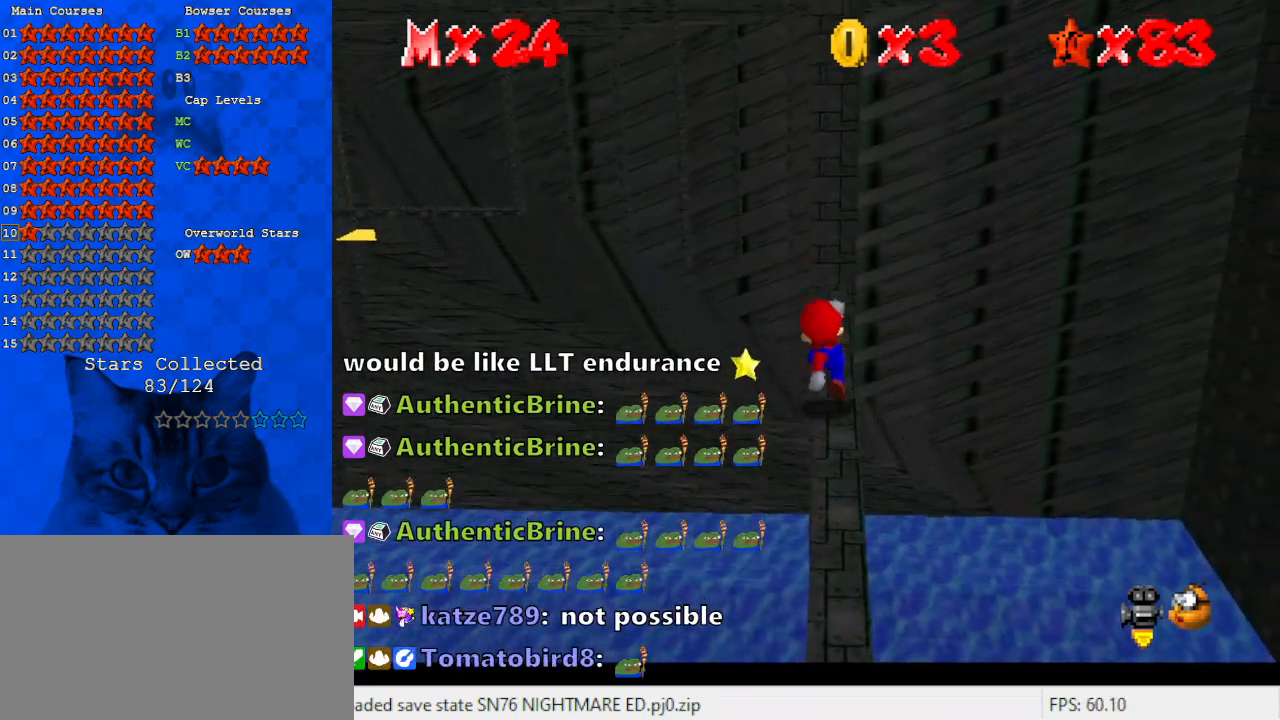
{"keys": ["shift"], "events": [[133, "shift", "down"], [233, "left", "down"], [267, "left", "up"]]}
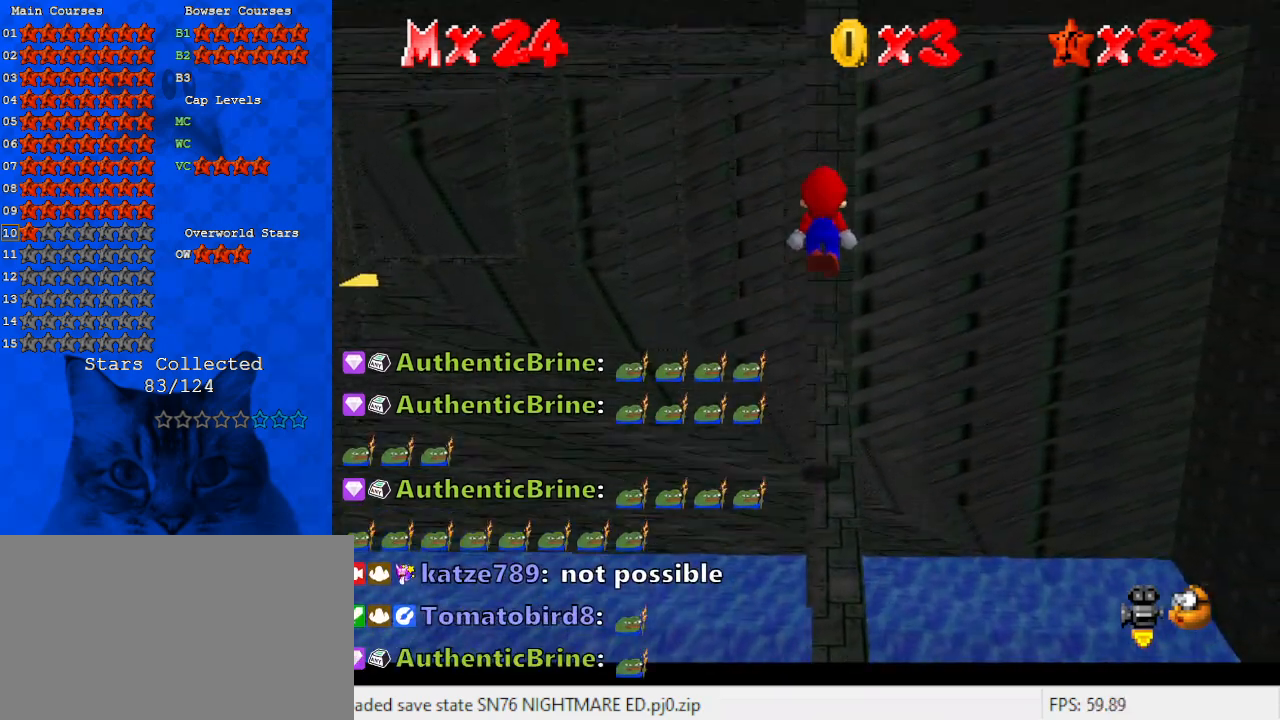
{"keys": [], "events": [[267, "up", "down"], [367, "shift", "up"], [467, "up", "up"]]}
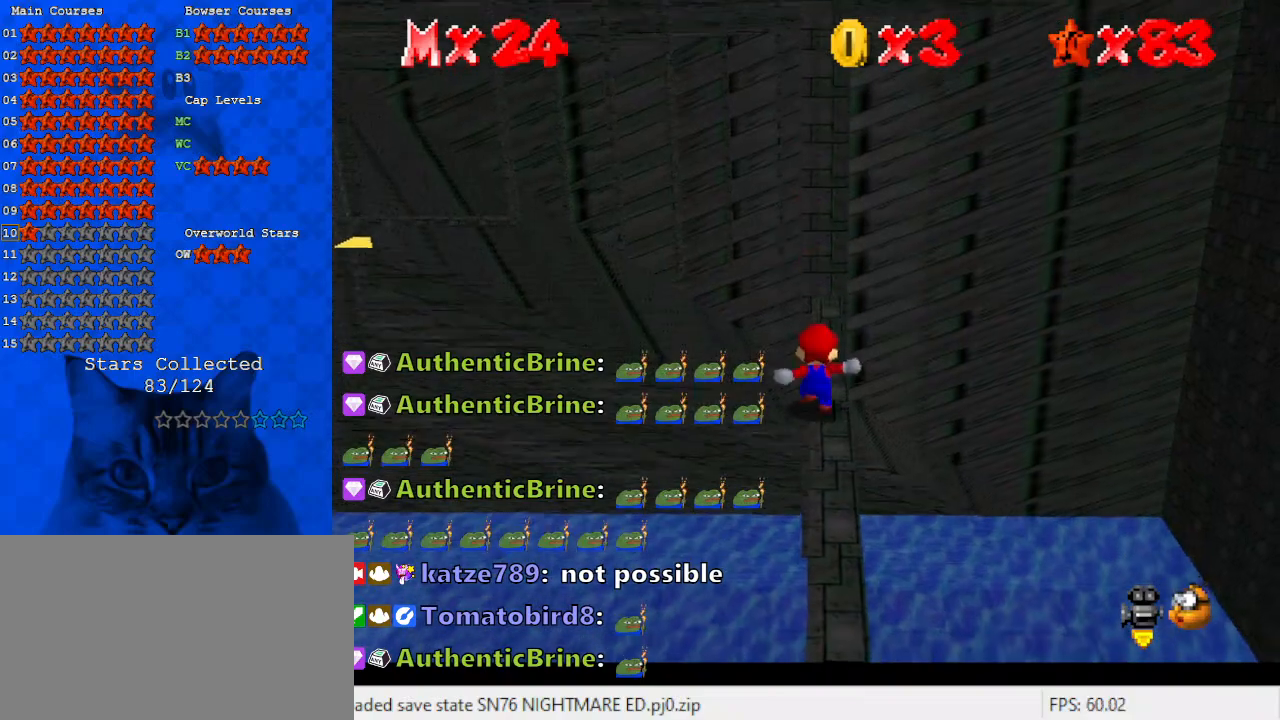
{"keys": [], "events": [[200, "a", "down"], [233, "s", "down"], [367, "a", "up"], [367, "s", "up"]]}
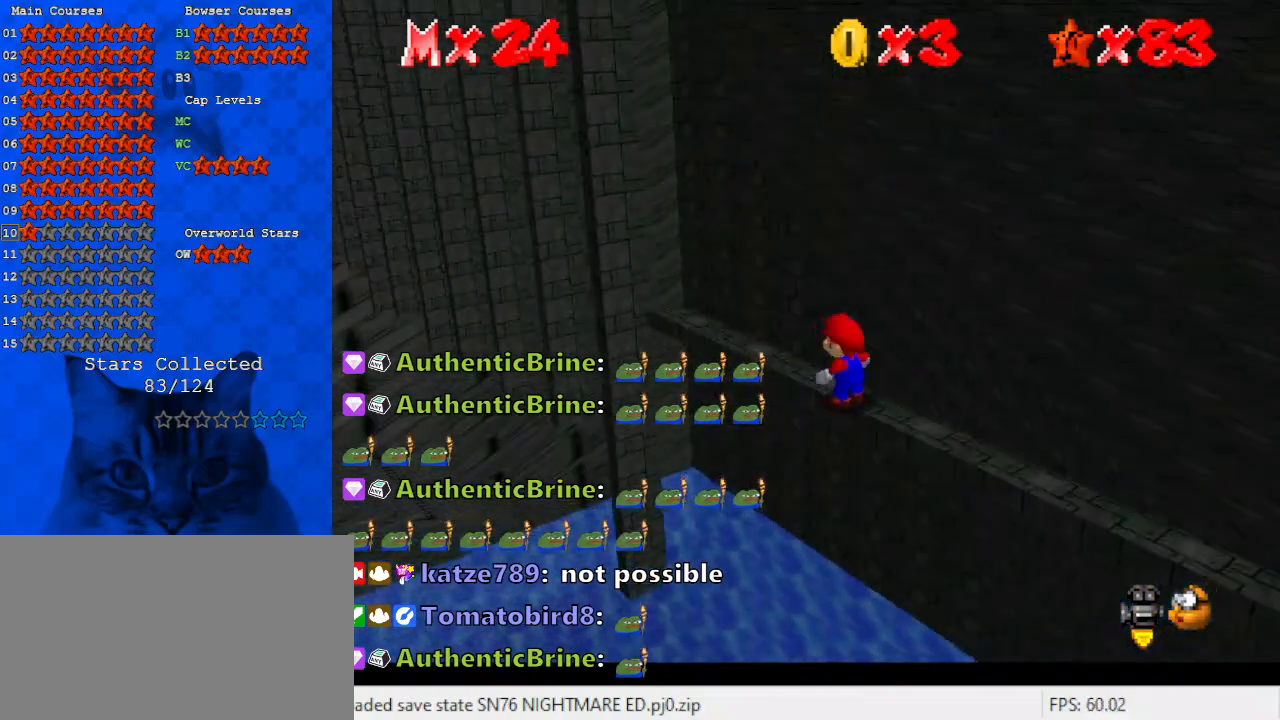
{"keys": ["left"], "events": [[100, "a", "down"], [267, "a", "up"], [433, "left", "down"]]}
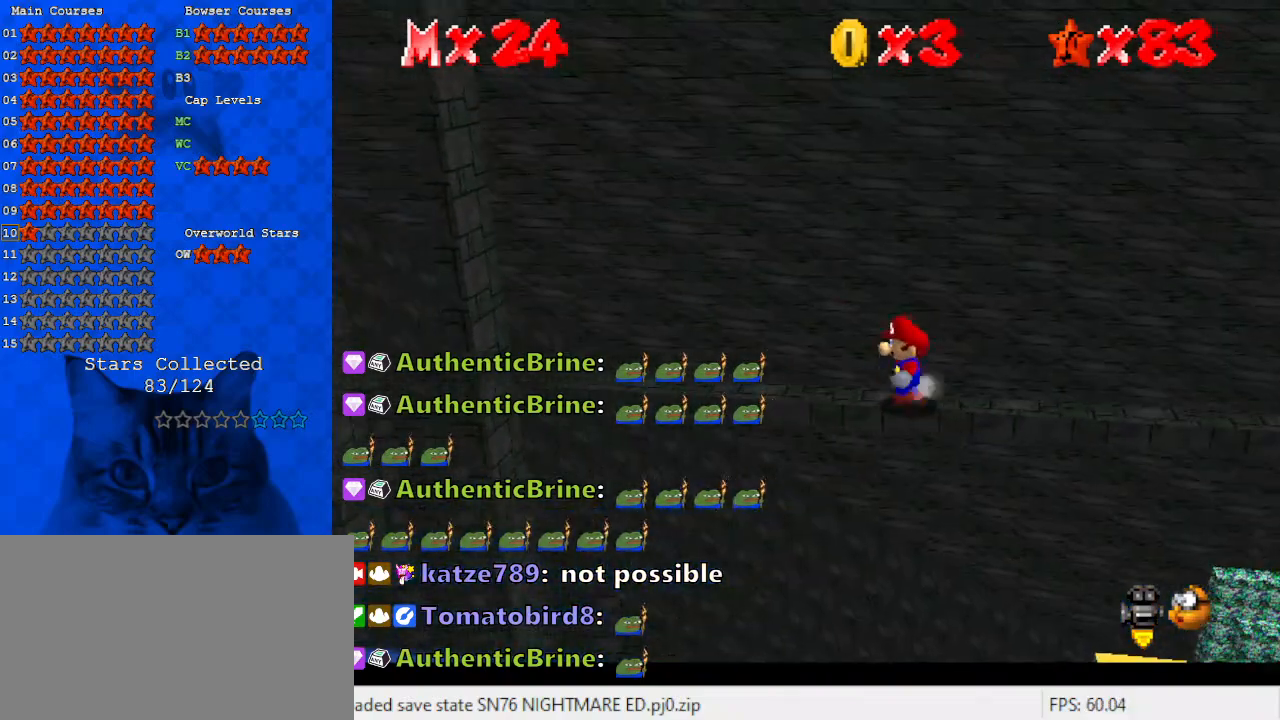
{"keys": [], "events": [[133, "left", "up"], [300, "left", "down"], [400, "left", "up"]]}
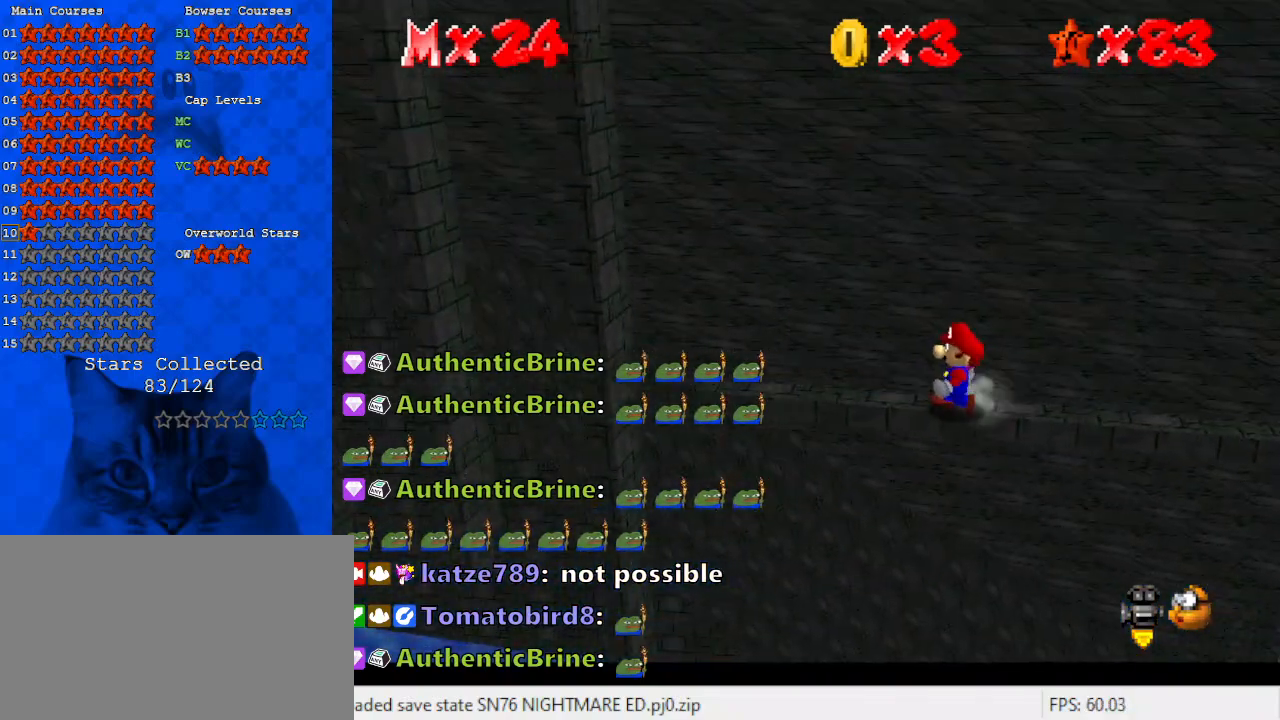
{"keys": ["left"], "events": [[233, "left", "down"]]}
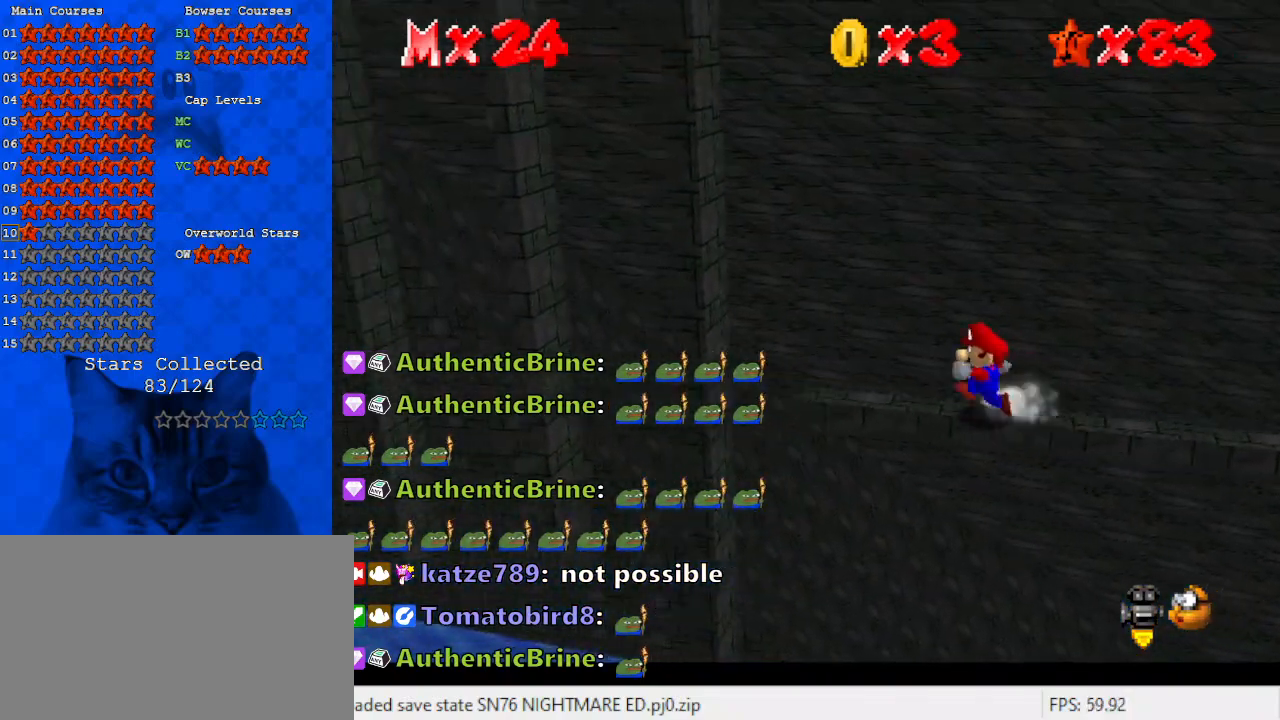
{"keys": ["down", "left"], "events": [[133, "y", "down"], [200, "shift", "down"], [333, "down", "down"], [467, "shift", "up"], [467, "y", "up"]]}
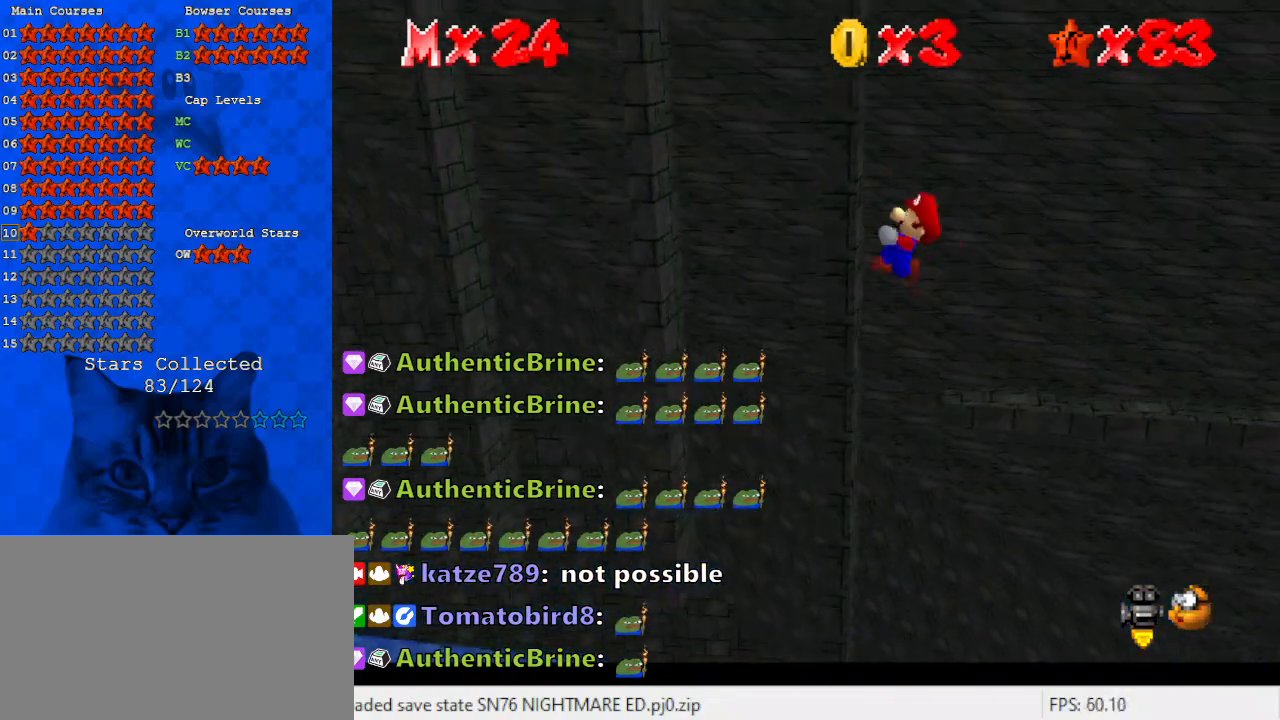
{"keys": ["left", "up"], "events": [[33, "left", "up"], [67, "down", "up"], [100, "shift", "down"], [267, "shift", "up"], [300, "shift", "down"], [433, "left", "down"], [467, "shift", "up"], [467, "up", "down"]]}
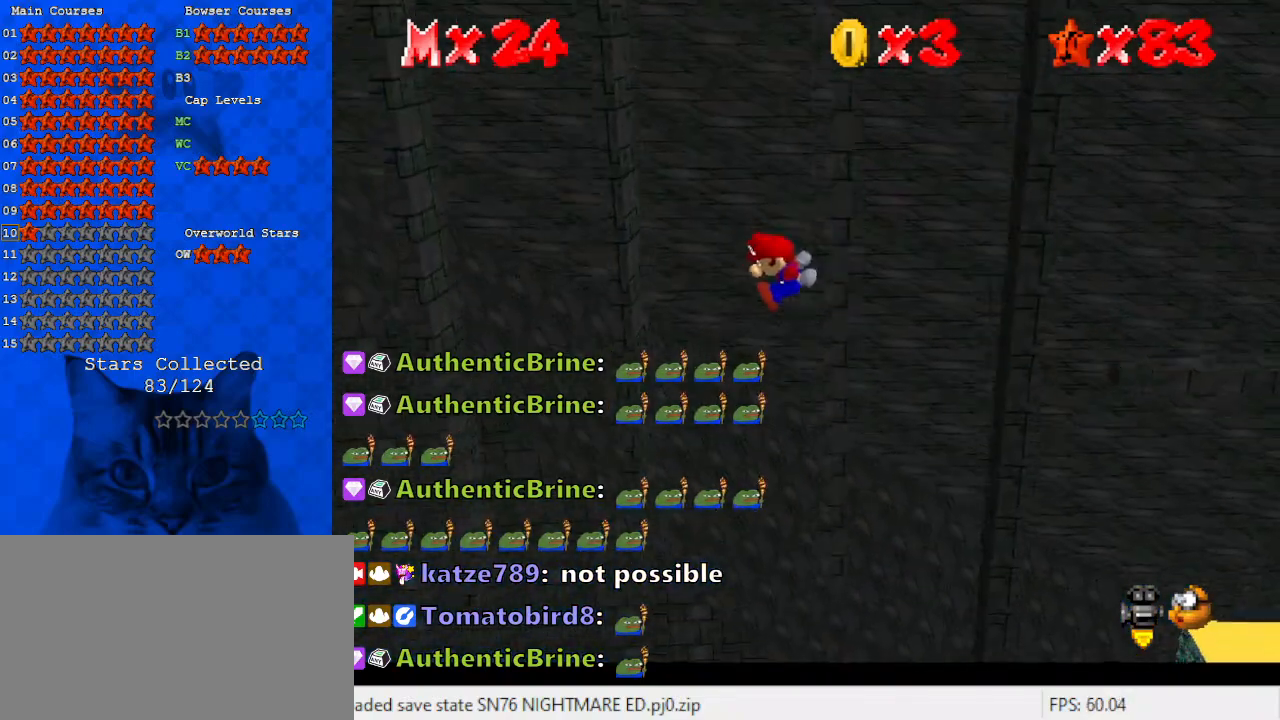
{"keys": ["right"], "events": [[33, "left", "up"], [300, "right", "down"], [367, "shift", "down"], [367, "up", "up"], [400, "shift", "up"]]}
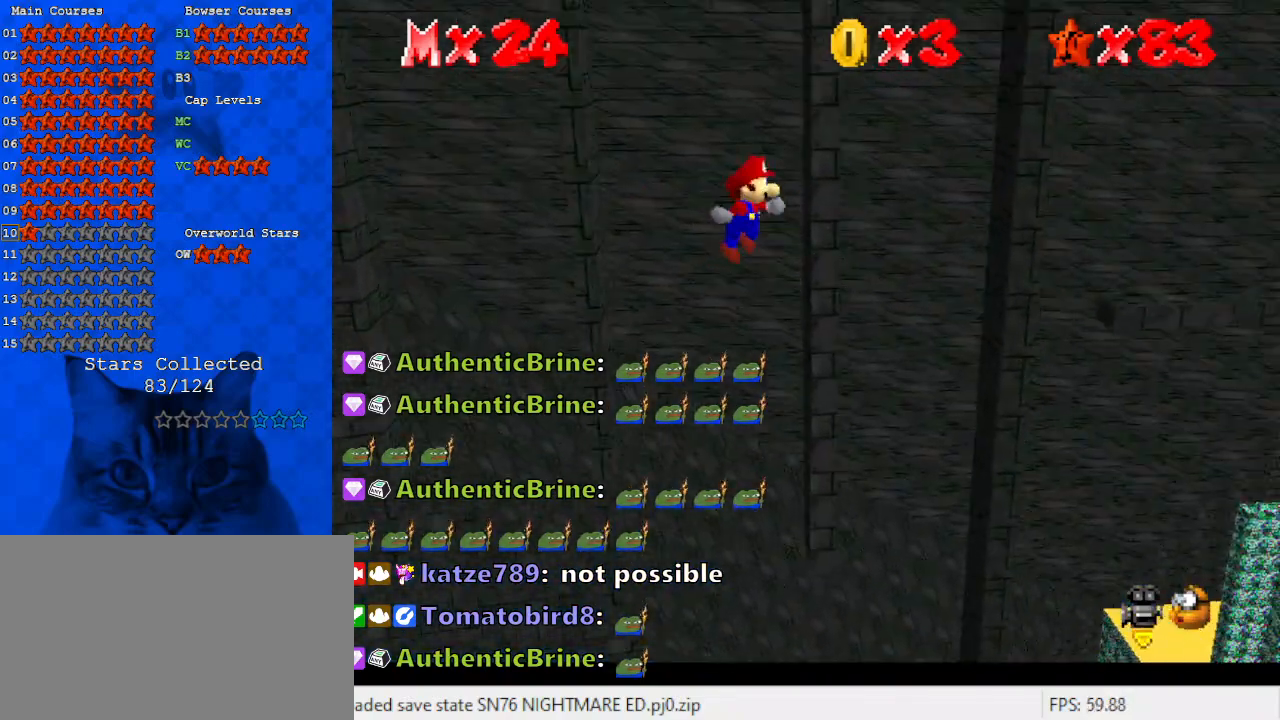
{"keys": ["left"], "events": [[133, "down", "down"], [133, "shift", "down"], [167, "right", "up"], [333, "shift", "up"], [400, "shift", "down"], [467, "down", "up"], [467, "left", "down"], [500, "shift", "up"]]}
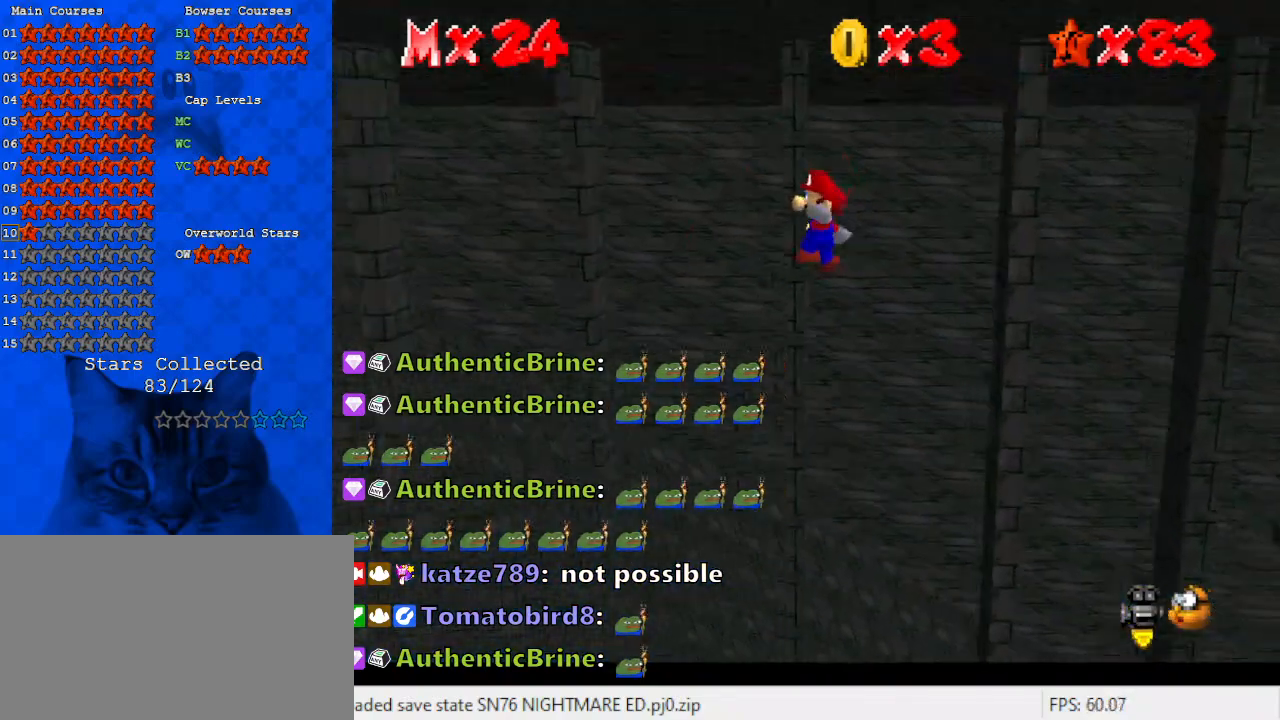
{"keys": ["right", "shift"], "events": [[67, "left", "up"], [67, "up", "down"], [100, "shift", "down"], [233, "left", "down"], [233, "shift", "up"], [433, "up", "up"], [500, "left", "up"], [500, "right", "down"], [500, "shift", "down"]]}
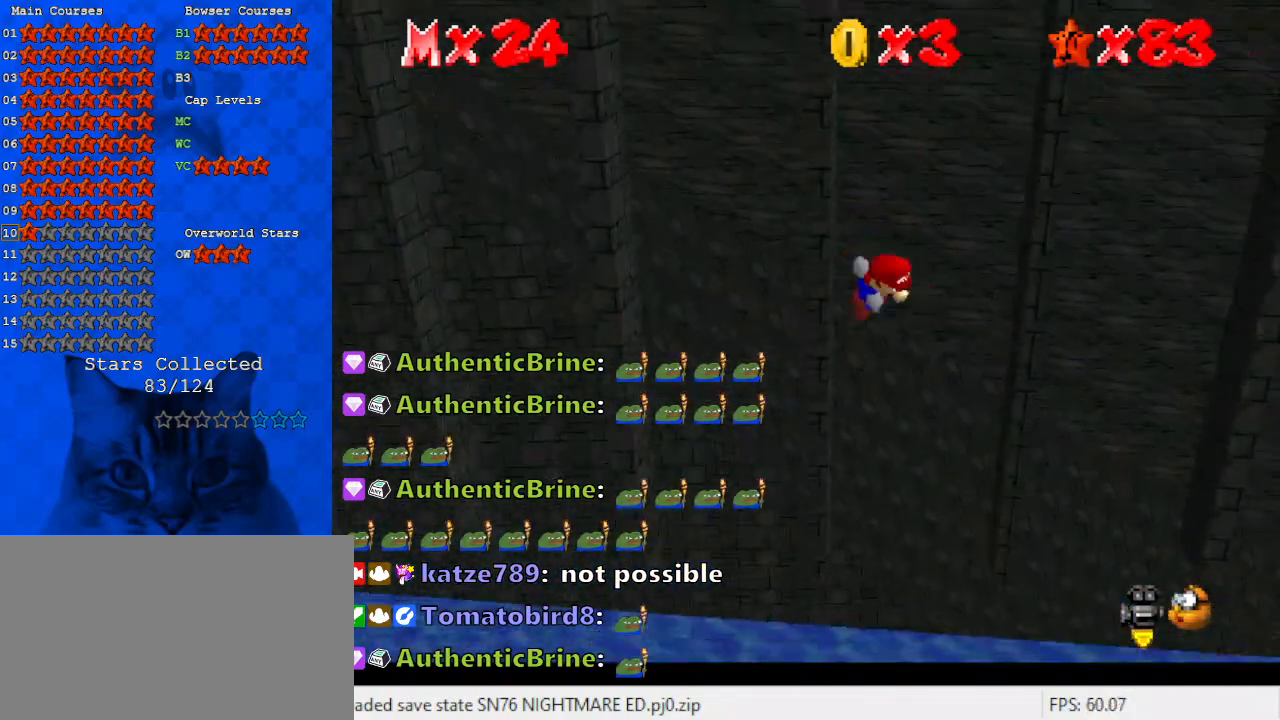
{"keys": ["down", "shift"], "events": [[100, "shift", "up"], [333, "down", "down"], [333, "right", "up"], [333, "shift", "down"]]}
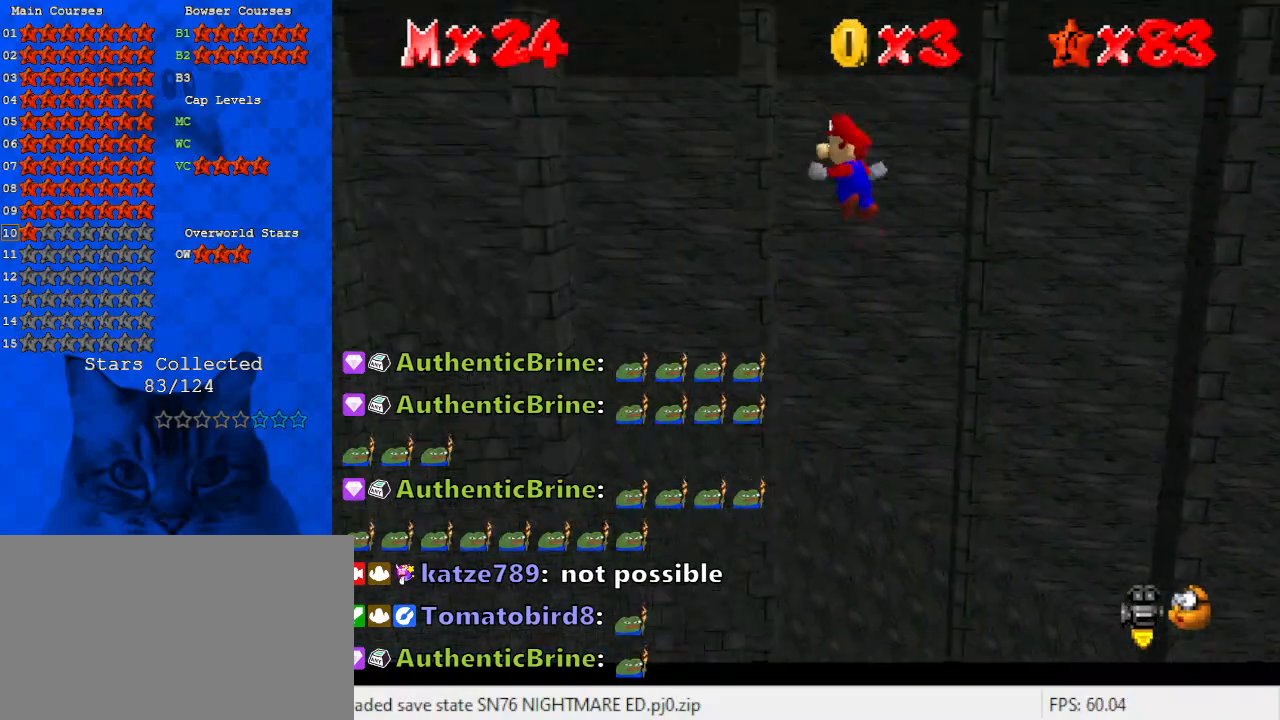
{"keys": ["left", "up"], "events": [[33, "left", "down"], [33, "shift", "up"], [133, "down", "up"], [133, "shift", "down"], [200, "shift", "up"], [267, "up", "down"], [300, "left", "up"], [300, "shift", "down"], [433, "left", "down"], [433, "shift", "up"]]}
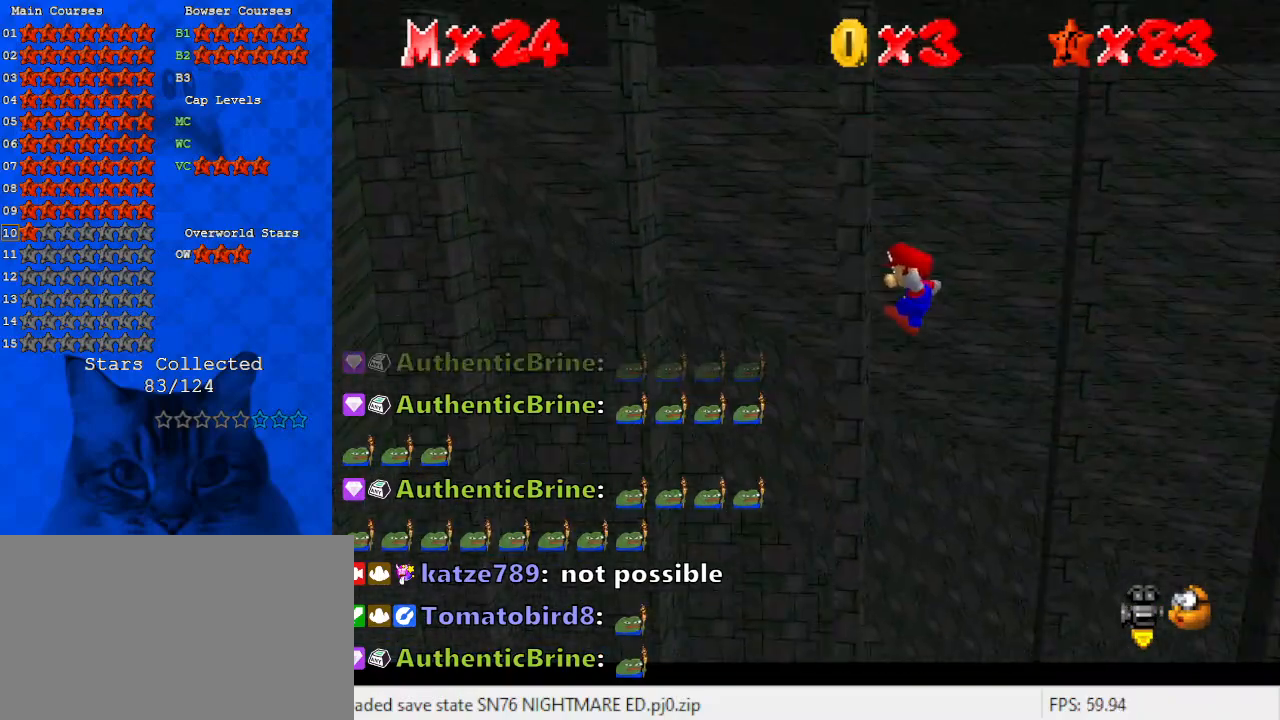
{"keys": ["right"], "events": [[100, "up", "up"], [133, "shift", "down"], [233, "left", "up"], [233, "shift", "up"], [367, "right", "down"]]}
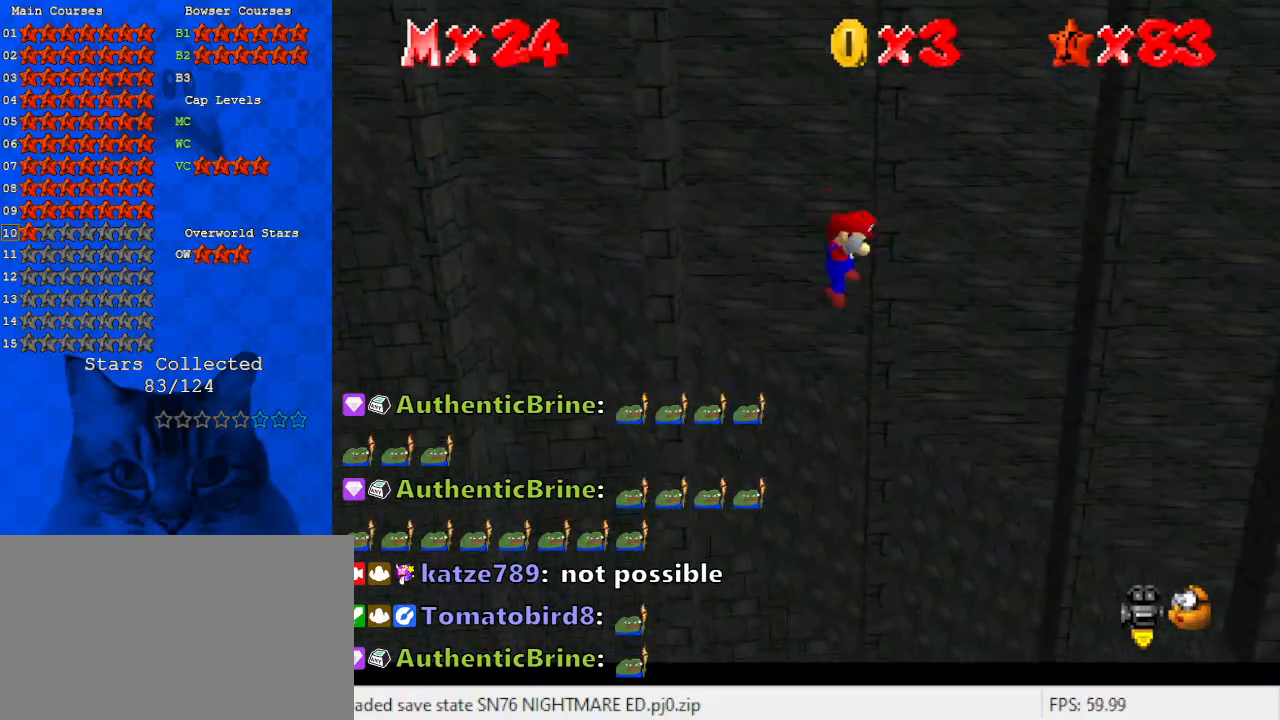
{"keys": ["left"], "events": [[100, "down", "down"], [100, "shift", "down"], [200, "right", "up"], [300, "left", "down"], [300, "shift", "up"], [367, "shift", "down"], [467, "down", "up"], [467, "shift", "up"]]}
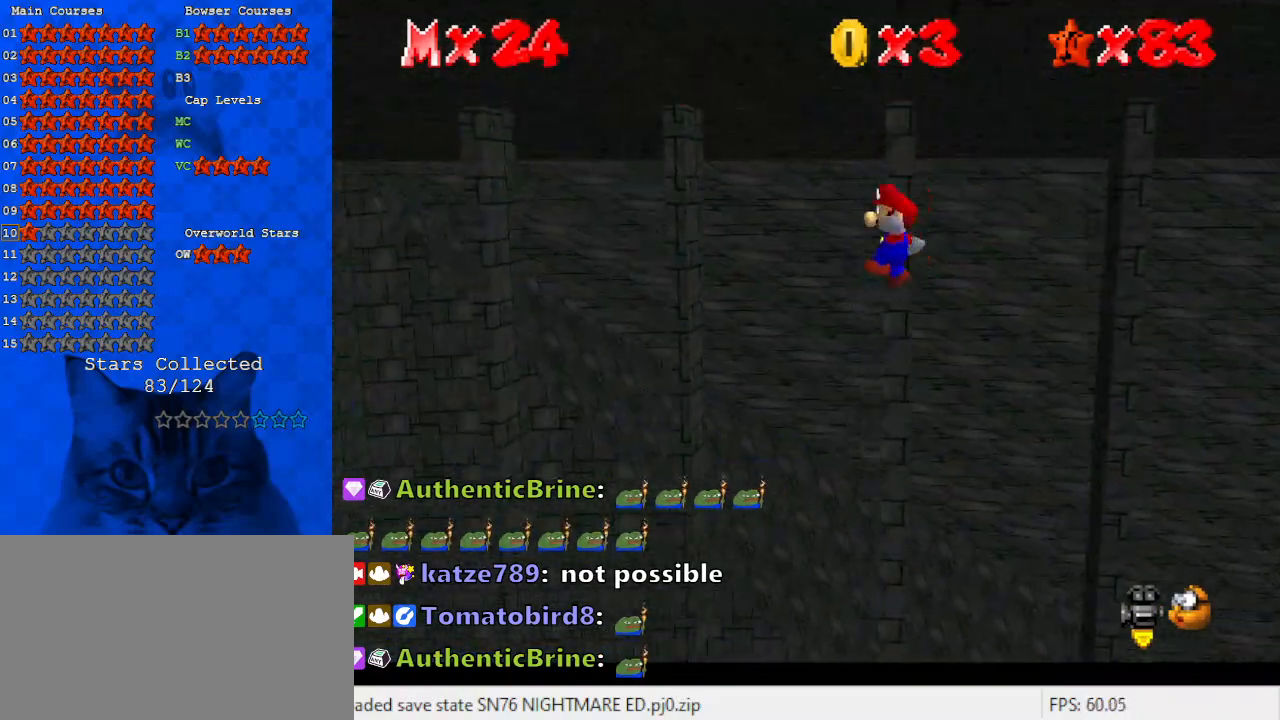
{"keys": ["left", "shift"], "events": [[67, "left", "up"], [67, "shift", "down"], [67, "up", "down"], [100, "shift", "up"], [200, "shift", "down"], [267, "left", "down"], [300, "shift", "up"], [400, "up", "up"], [500, "shift", "down"]]}
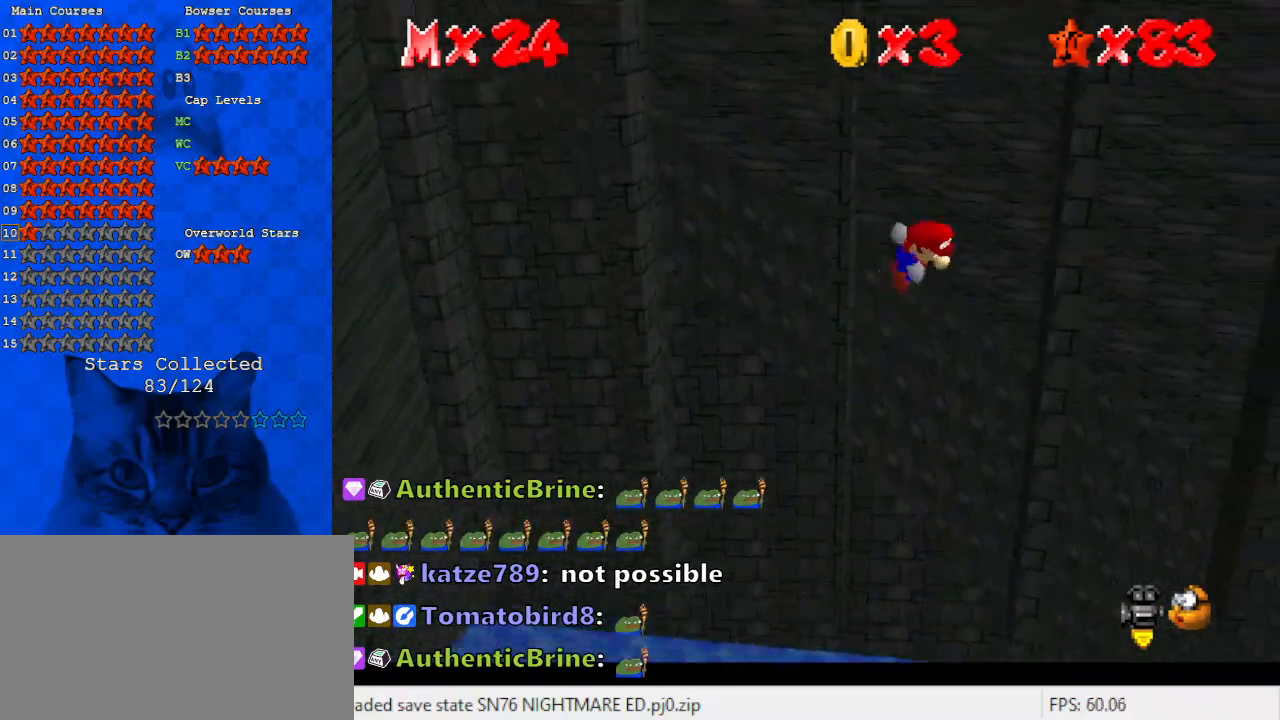
{"keys": ["down", "shift"], "events": [[33, "left", "up"], [33, "shift", "up"], [167, "right", "down"], [400, "down", "down"], [400, "right", "up"], [400, "shift", "down"]]}
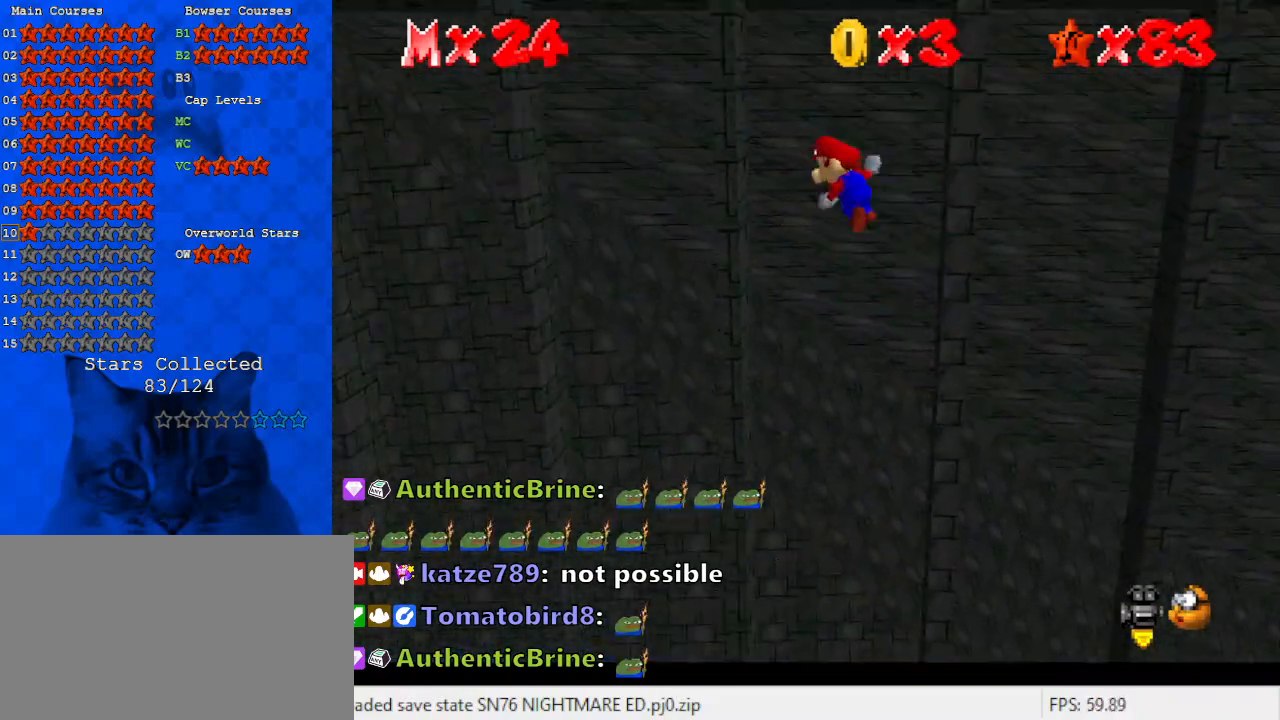
{"keys": ["up"], "events": [[100, "shift", "up"], [200, "down", "up"], [200, "left", "down"], [200, "shift", "down"], [267, "shift", "up"], [367, "shift", "down"], [367, "up", "down"], [433, "left", "up"], [467, "shift", "up"]]}
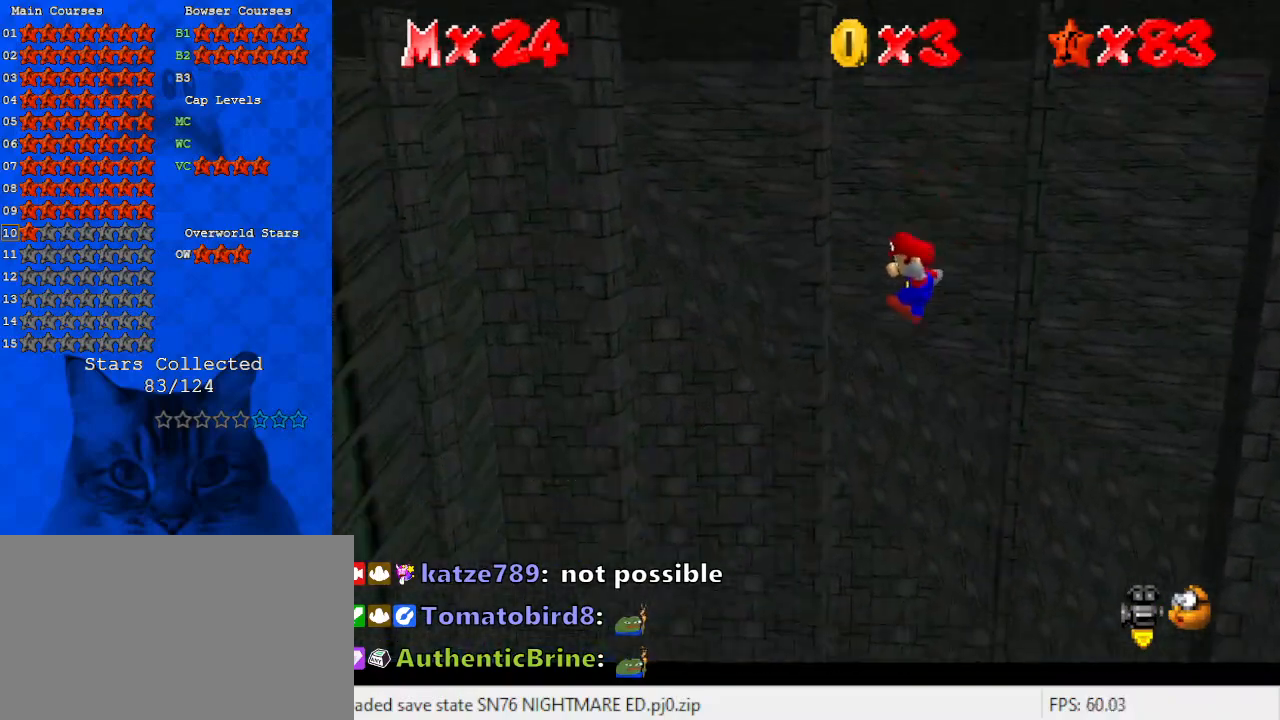
{"keys": ["right"], "events": [[67, "left", "down"], [233, "shift", "down"], [233, "up", "up"], [300, "left", "up"], [300, "shift", "up"], [433, "right", "down"]]}
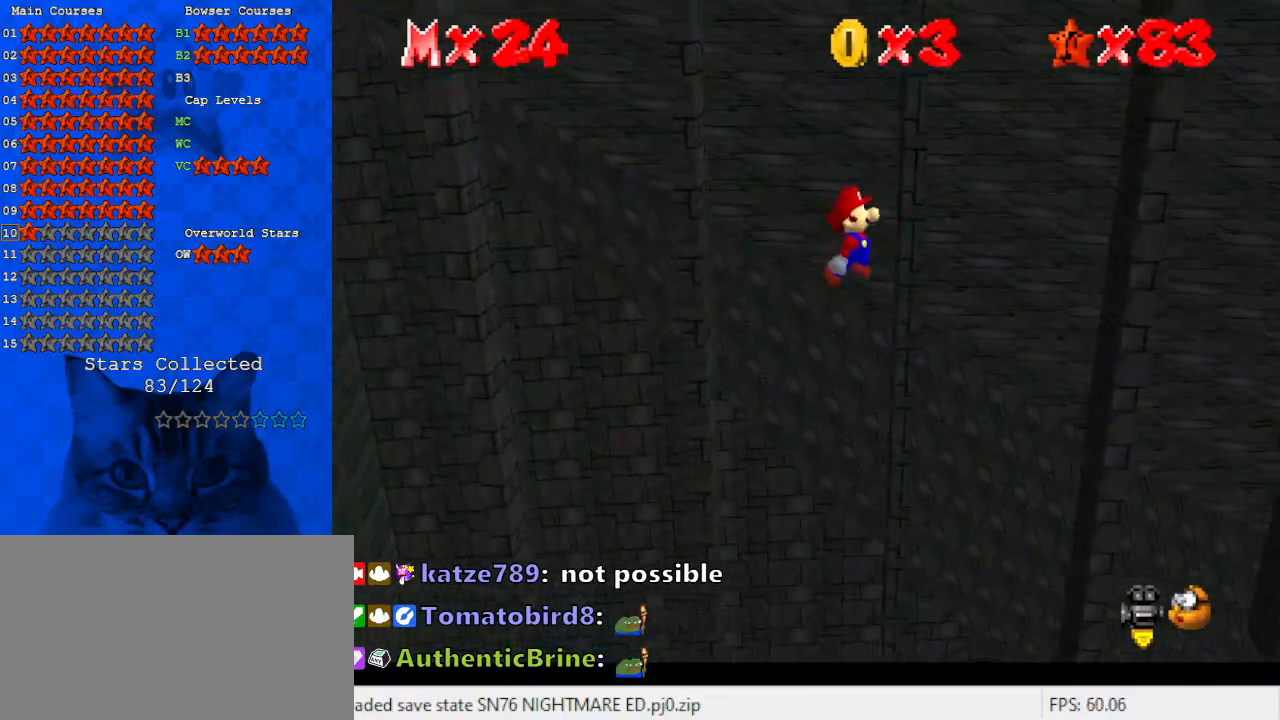
{"keys": ["left", "shift"], "events": [[167, "down", "down"], [167, "right", "up"], [167, "shift", "down"], [367, "shift", "up"], [400, "left", "down"], [433, "down", "up"], [433, "shift", "down"]]}
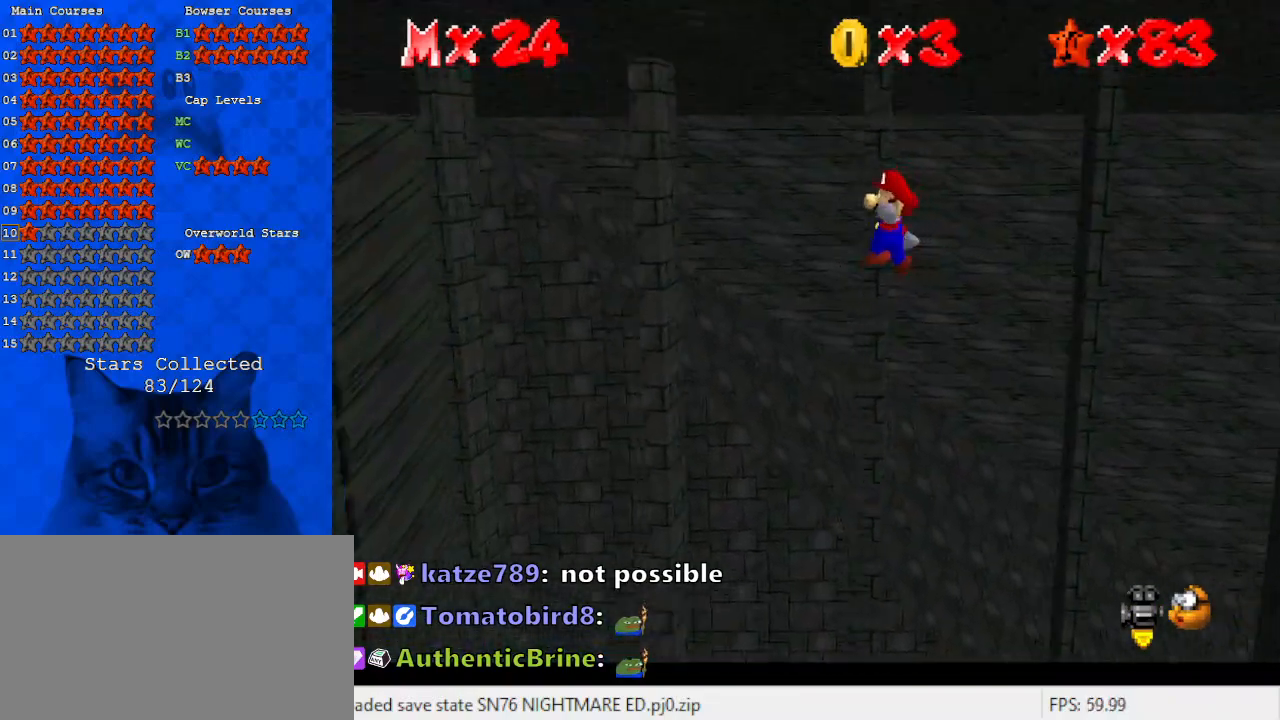
{"keys": ["left"], "events": [[33, "shift", "up"], [100, "left", "up"], [100, "shift", "down"], [100, "up", "down"], [133, "right", "down"], [167, "right", "up"], [267, "left", "down"], [267, "shift", "up"], [500, "up", "up"]]}
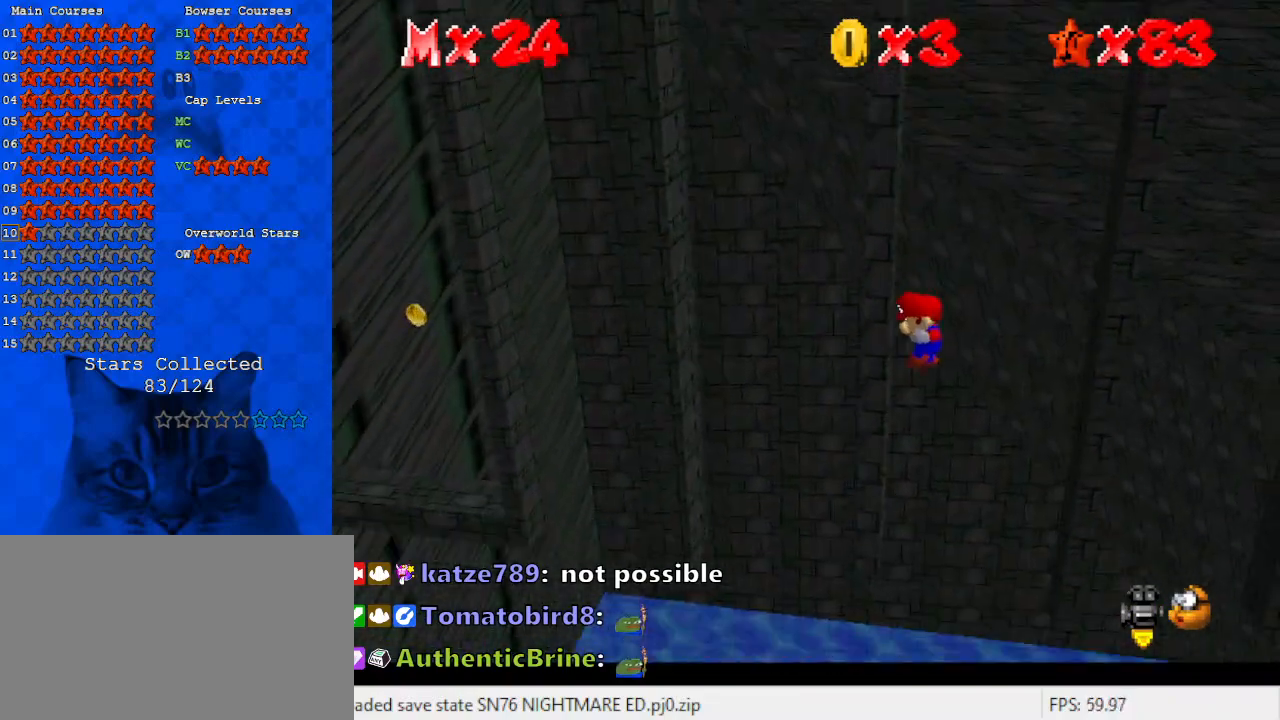
{"keys": ["down", "left", "shift"], "events": [[67, "left", "up"], [67, "shift", "down"], [100, "right", "down"], [100, "shift", "up"], [367, "right", "up"], [433, "down", "down"], [433, "shift", "down"], [500, "left", "down"]]}
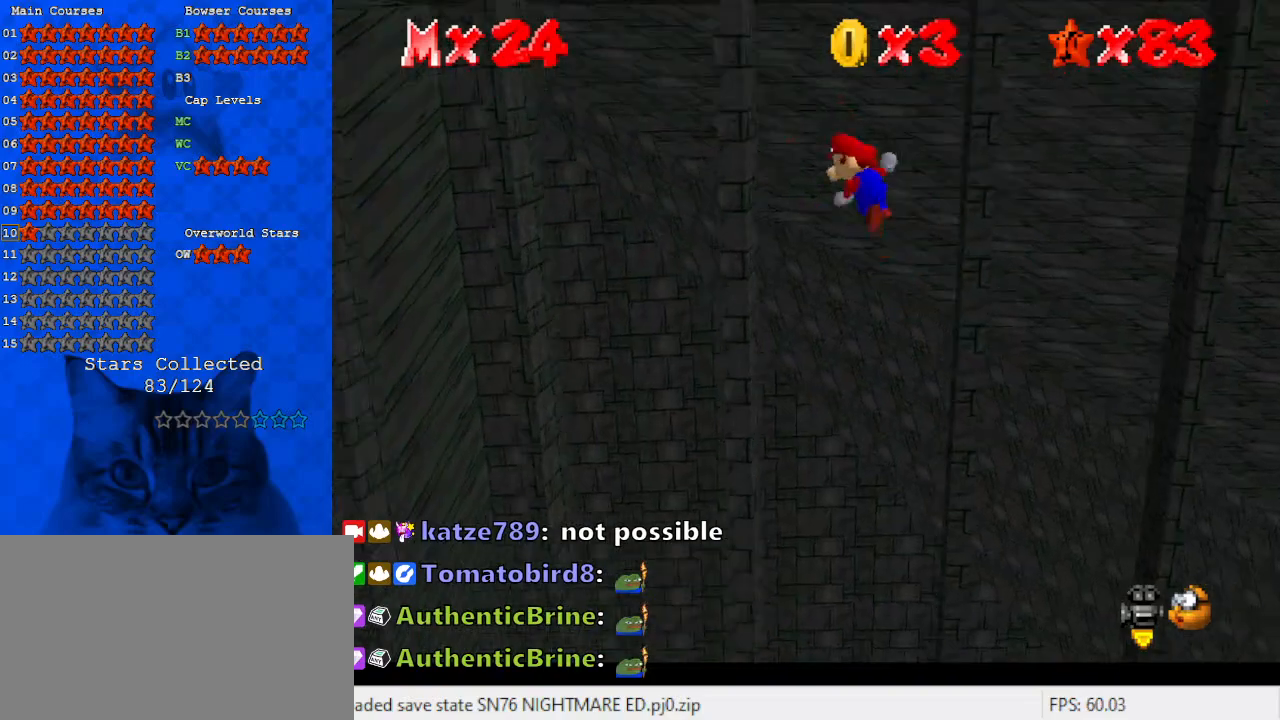
{"keys": ["shift", "up"], "events": [[100, "left", "up"], [100, "shift", "up"], [200, "down", "up"], [200, "shift", "down"], [300, "shift", "up"], [333, "left", "down"], [400, "shift", "down"], [400, "up", "down"], [433, "left", "up"]]}
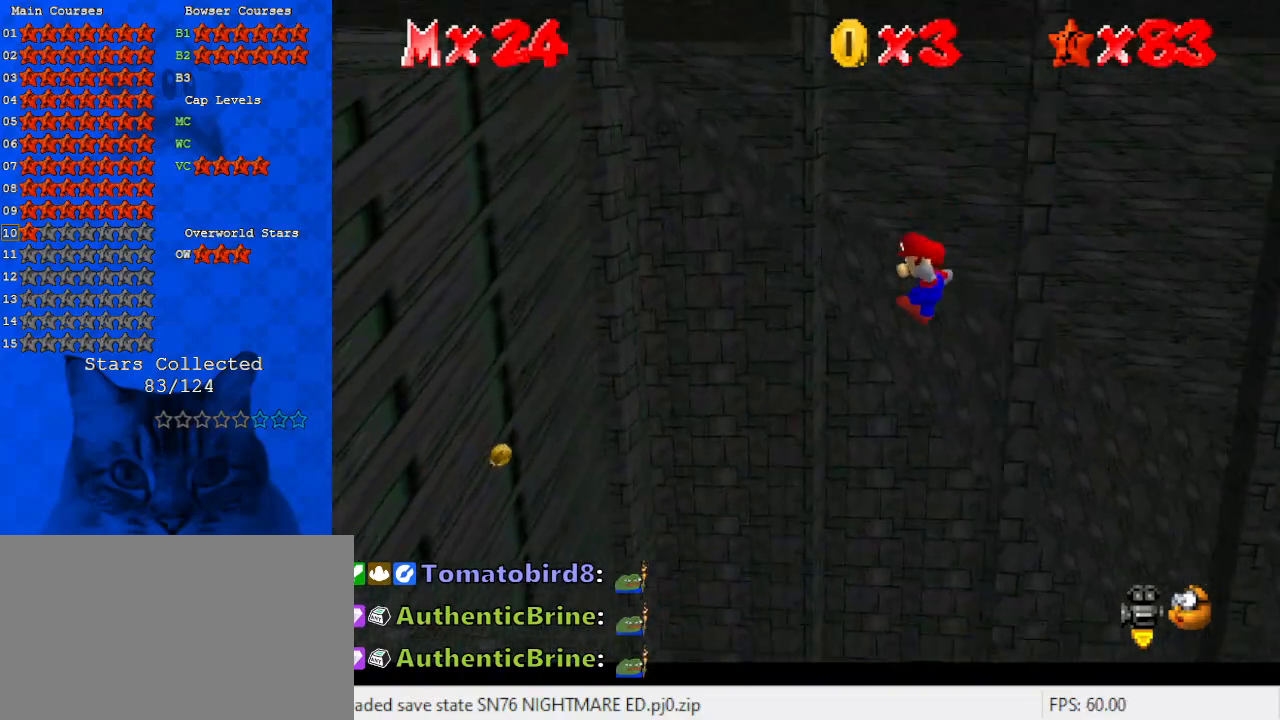
{"keys": ["right"], "events": [[33, "shift", "up"], [67, "left", "down"], [267, "up", "up"], [300, "left", "up"], [300, "shift", "down"], [367, "right", "down"], [367, "shift", "up"]]}
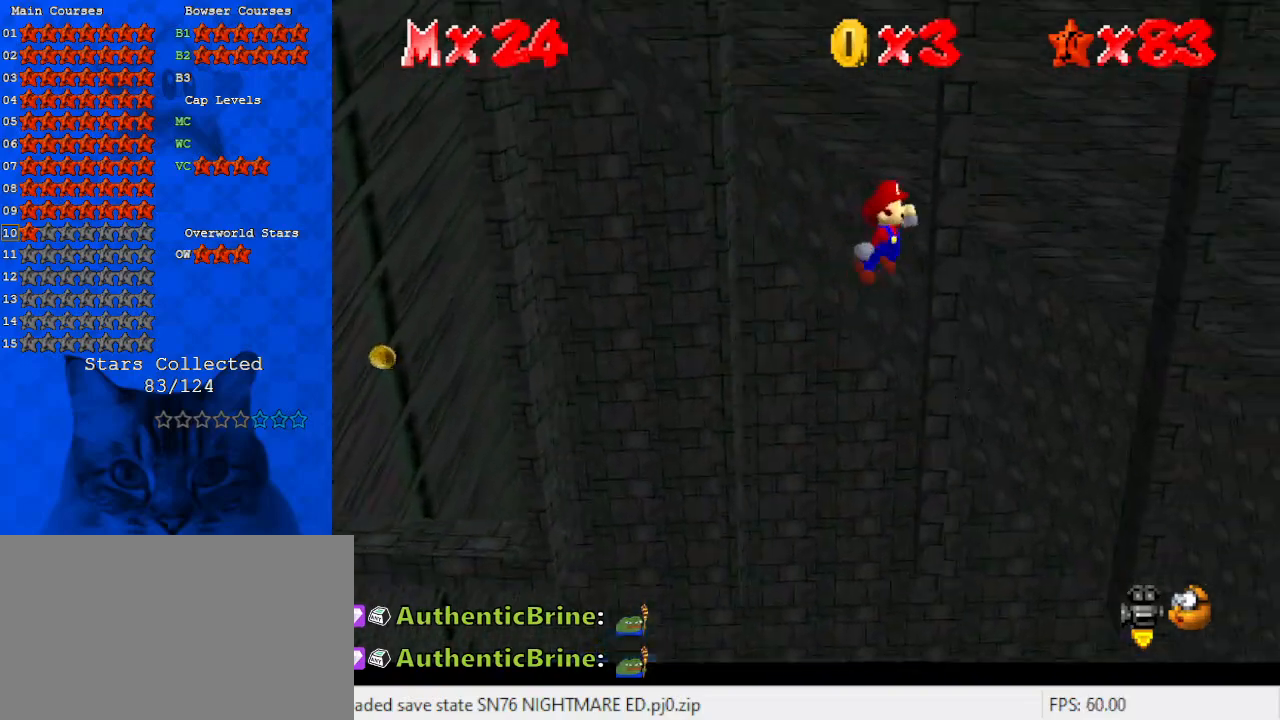
{"keys": ["d", "left", "shift"], "events": [[67, "down", "down"], [100, "right", "up"], [100, "shift", "down"], [167, "left", "down"], [500, "d", "down"], [500, "down", "up"]]}